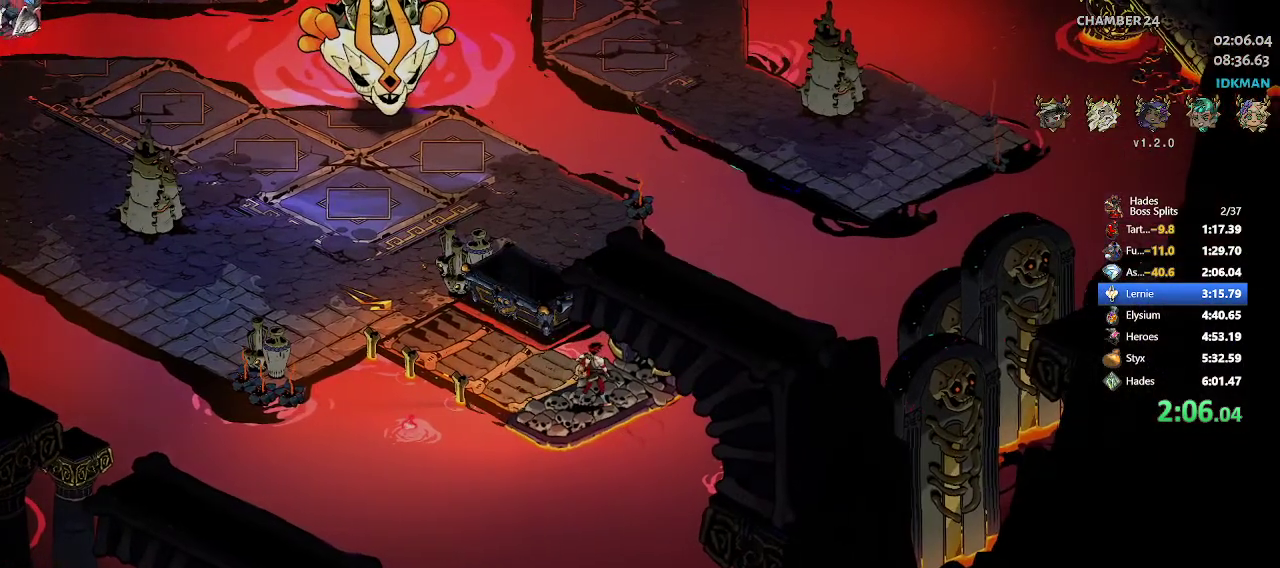
Gameplay with a controller (Xbox layout); each line is a JSON object with the inputs held at the frame after it. "events" lists button and stick changes between this image and that frame as [ms after this image, input, new state], when the widget could be followed in between. Not read: right_stick.
{"buttons": [], "left_stick": "center", "events": []}
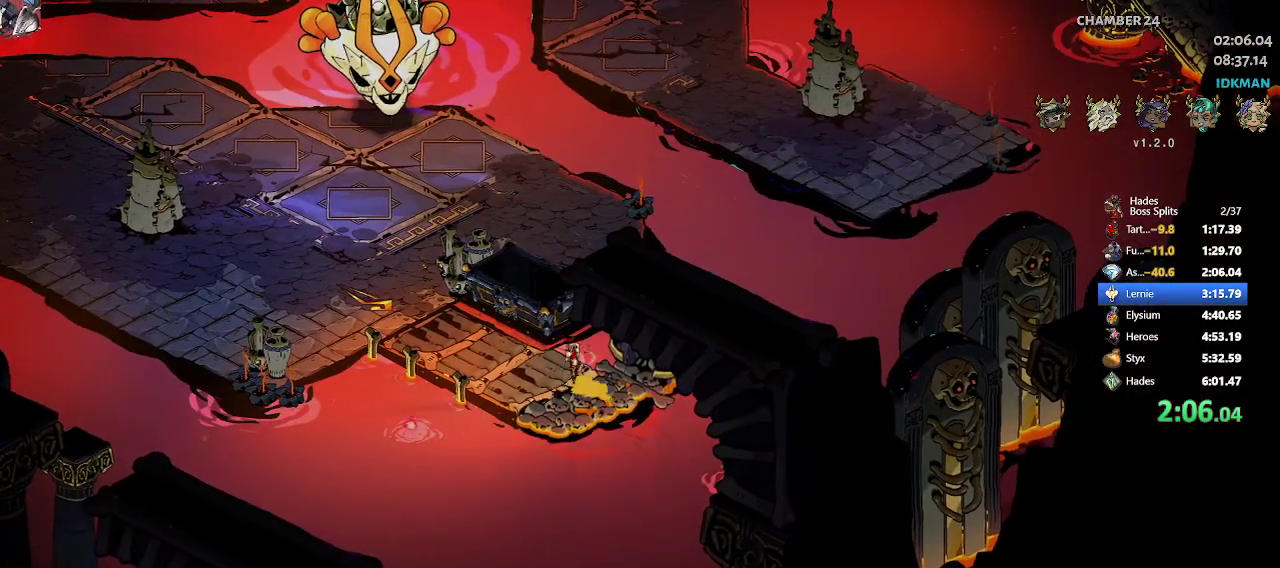
{"buttons": ["A"], "left_stick": "center", "events": [[450, "A", "down"]]}
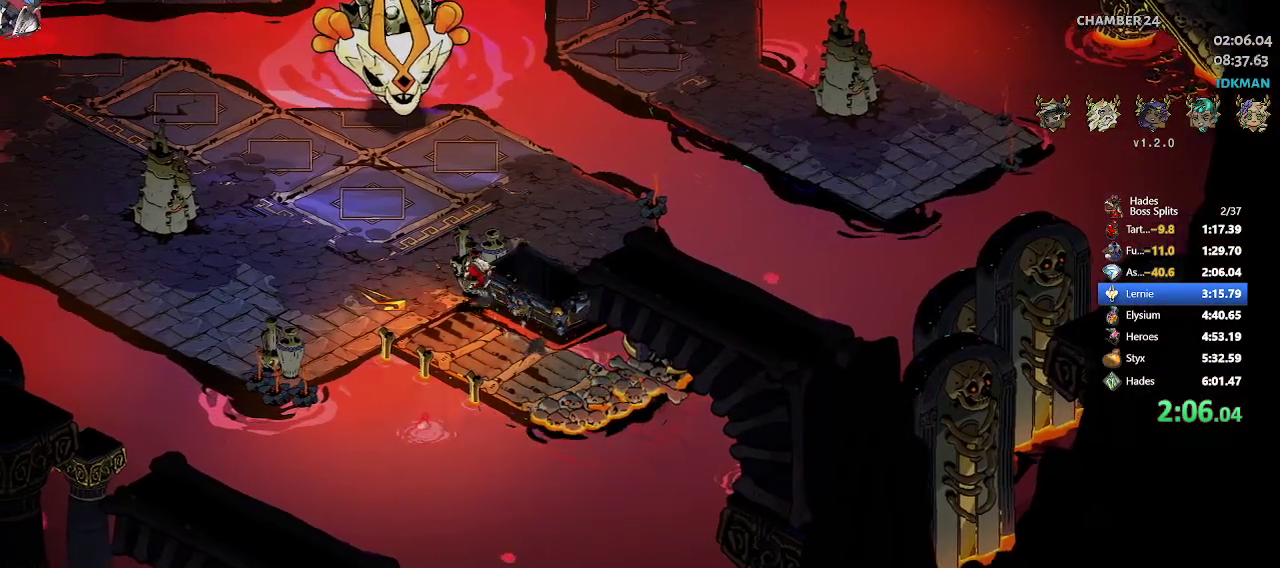
{"buttons": [], "left_stick": "center", "events": [[83, "A", "up"]]}
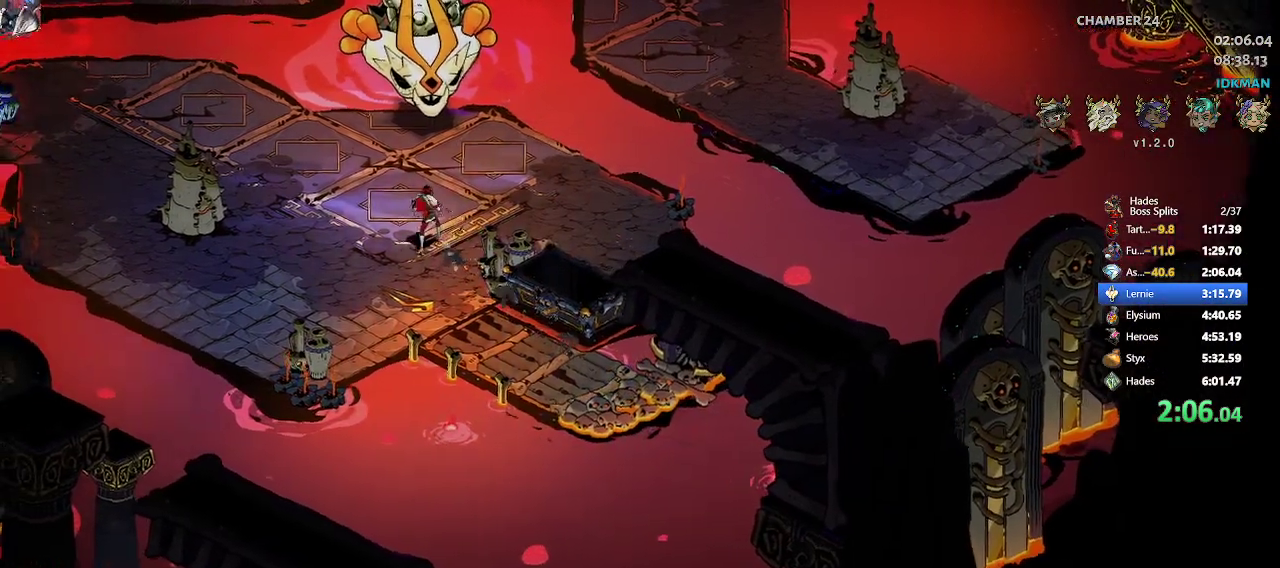
{"buttons": [], "left_stick": "center", "events": []}
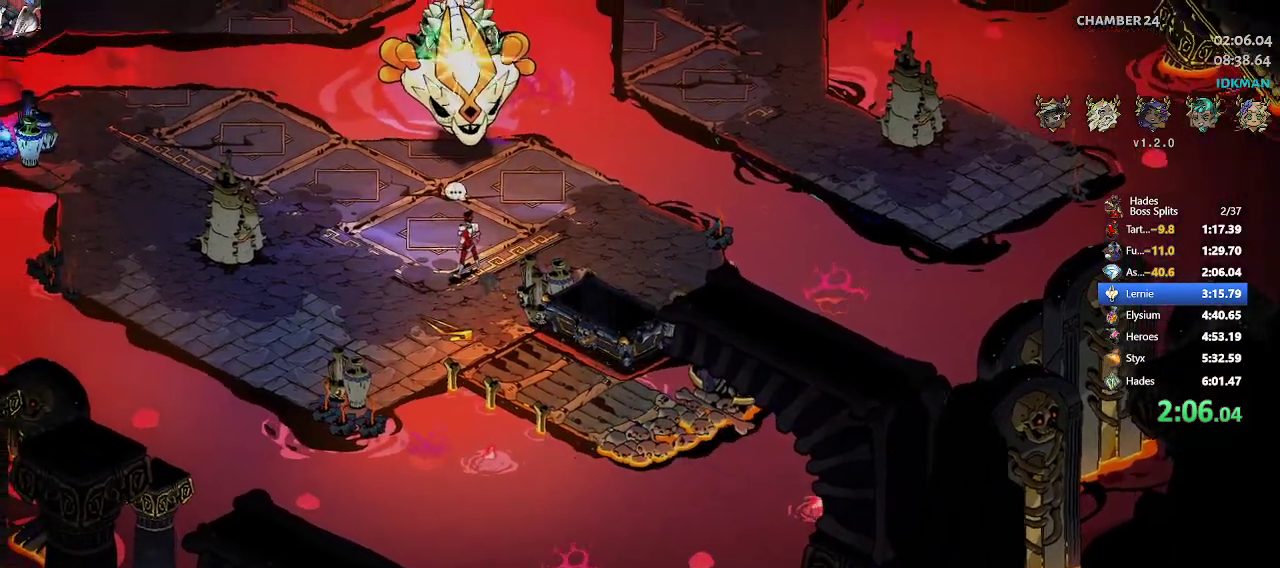
{"buttons": [], "left_stick": "up-left", "events": [[167, "left_stick", "up-left"]]}
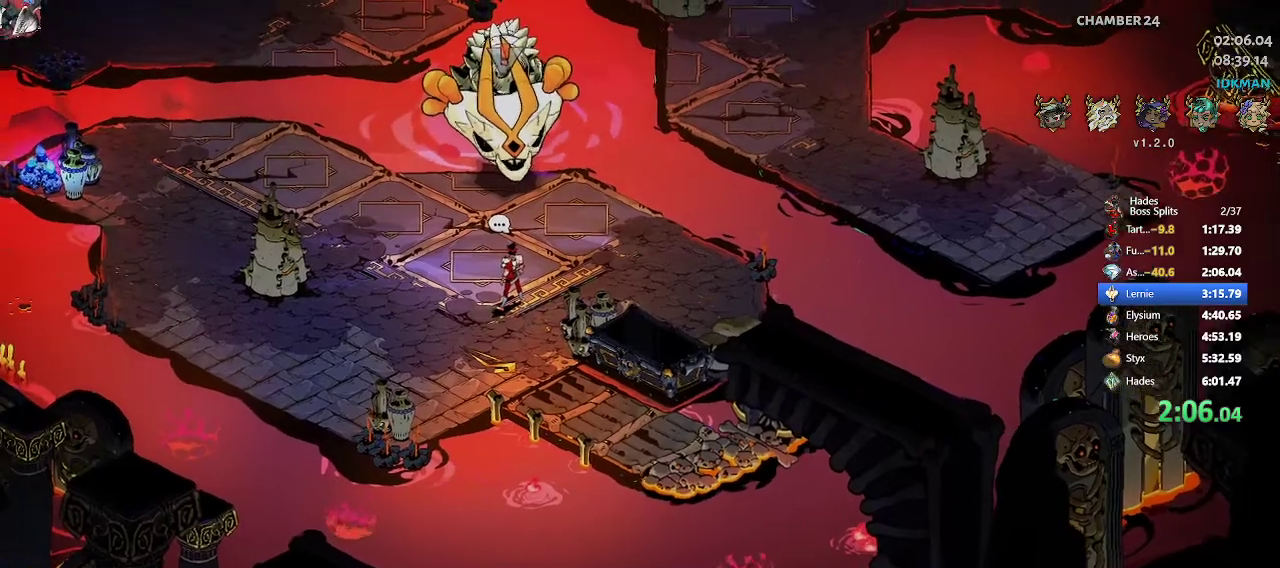
{"buttons": [], "left_stick": "up-left", "events": []}
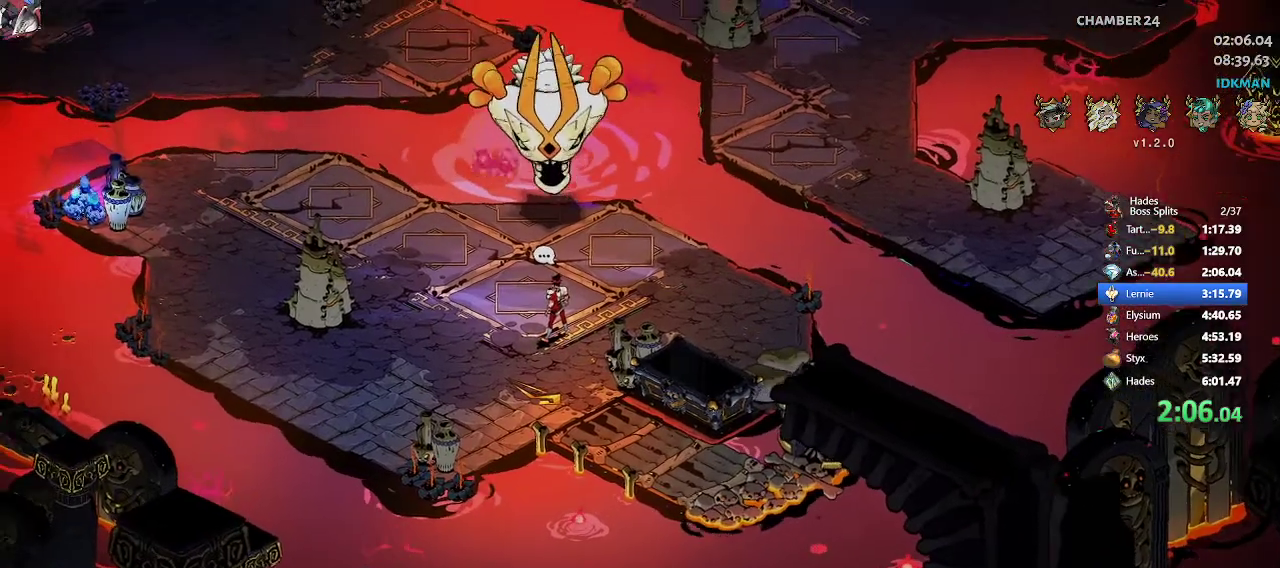
{"buttons": ["A", "X"], "left_stick": "up-left", "events": [[183, "A", "down"], [183, "X", "down"], [233, "X", "up"], [333, "X", "down"], [383, "X", "up"], [467, "X", "down"]]}
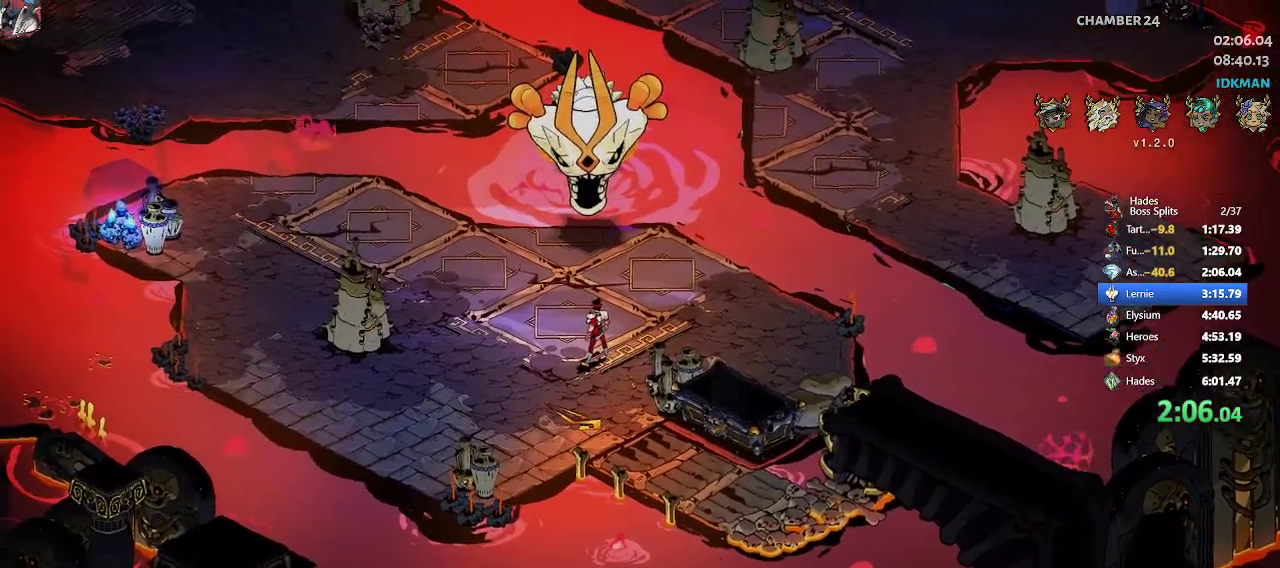
{"buttons": ["A"], "left_stick": "up-left", "events": [[17, "X", "up"], [100, "X", "down"], [167, "X", "up"], [417, "X", "down"], [500, "X", "up"]]}
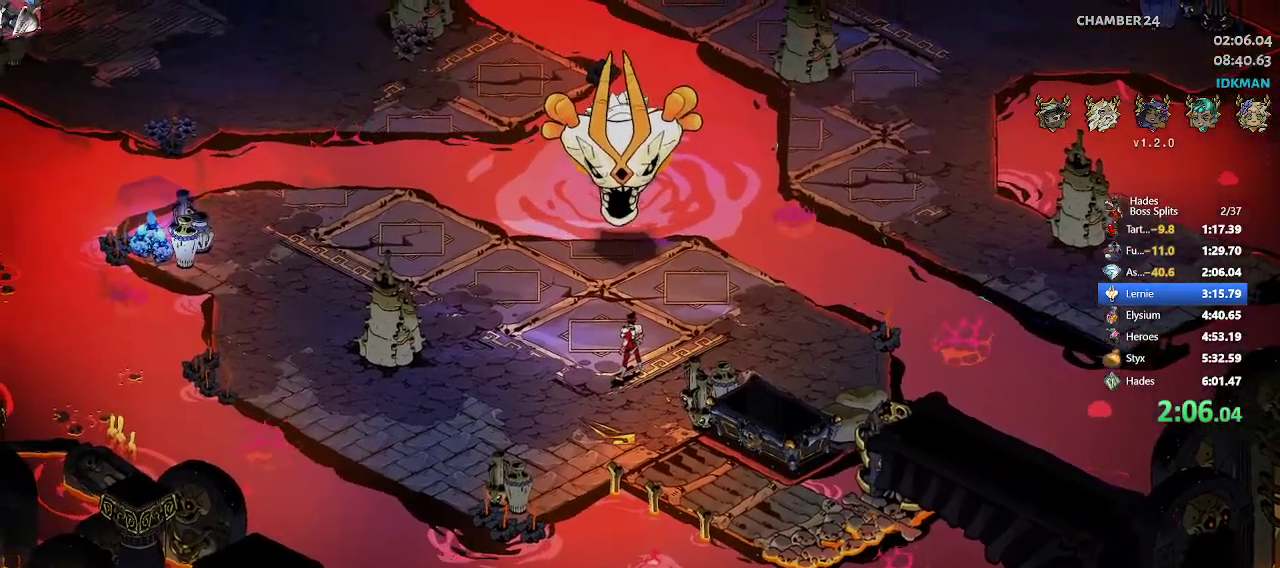
{"buttons": ["A"], "left_stick": "up-left", "events": [[50, "X", "down"], [133, "X", "up"], [200, "X", "down"], [267, "X", "up"], [350, "X", "down"], [383, "X", "up"]]}
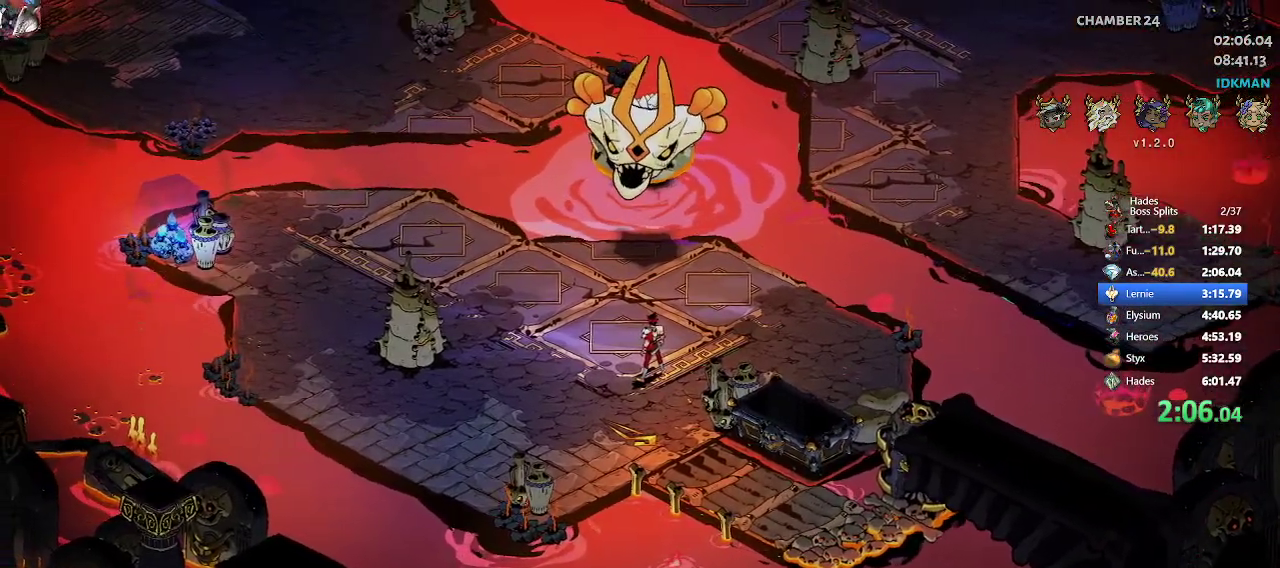
{"buttons": ["A"], "left_stick": "up-left", "events": [[333, "A", "up"], [367, "A", "down"], [400, "X", "down"], [450, "X", "up"]]}
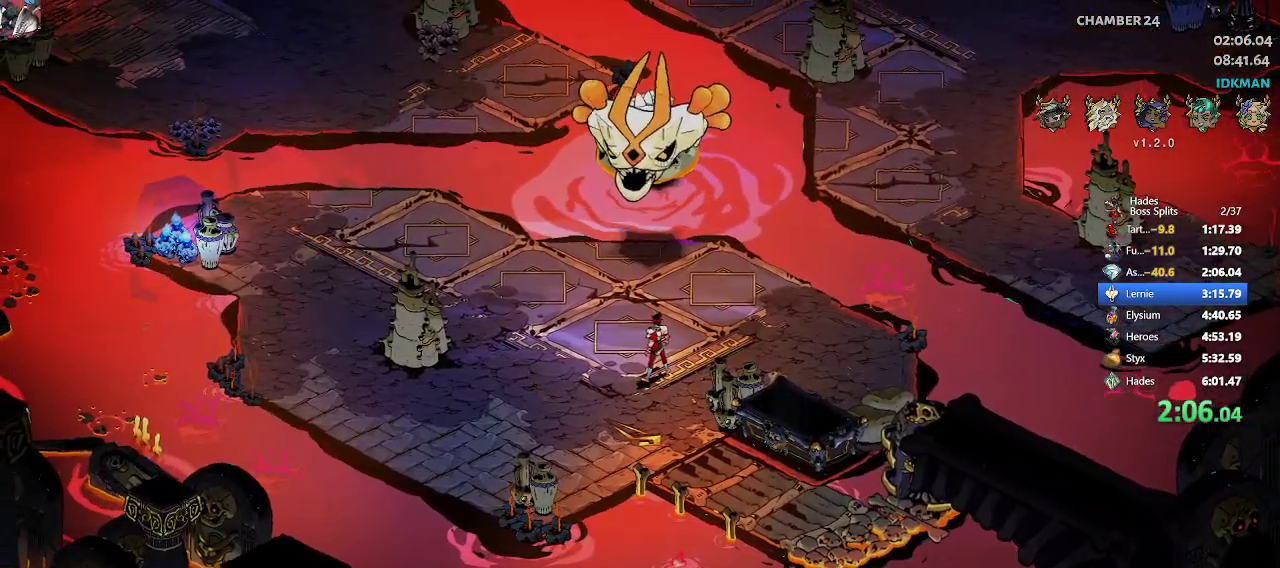
{"buttons": ["A", "X"], "left_stick": "up-left", "events": [[67, "X", "down"], [100, "X", "up"], [200, "X", "down"], [233, "X", "up"], [350, "X", "down"], [400, "X", "up"], [500, "X", "down"]]}
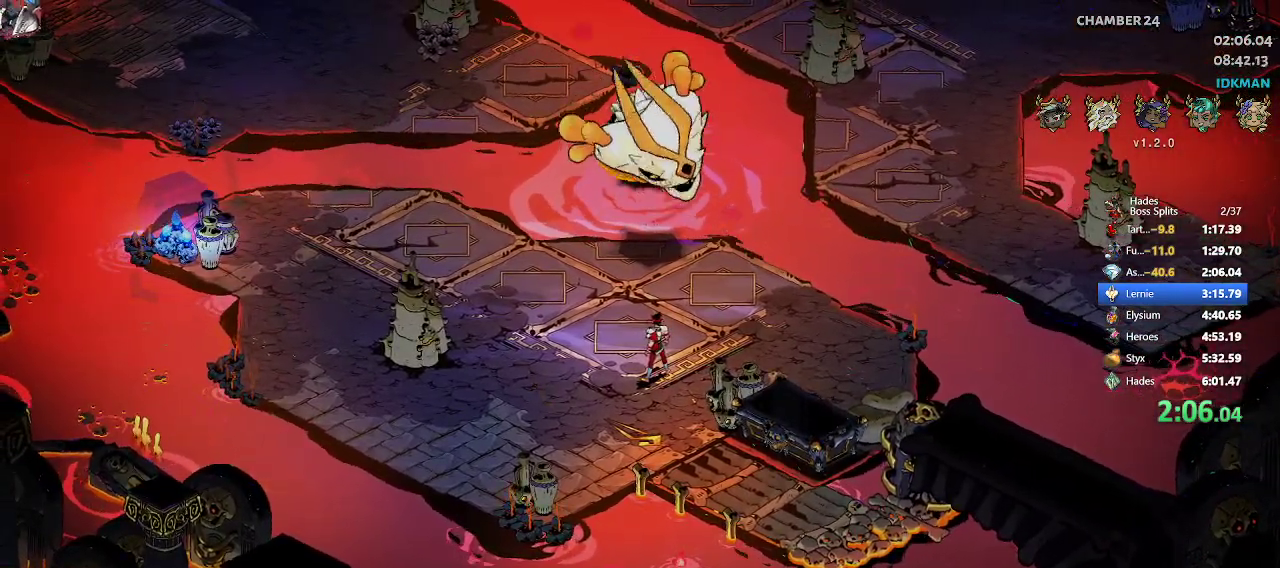
{"buttons": ["A"], "left_stick": "up-left", "events": [[33, "X", "up"], [67, "A", "up"], [133, "A", "down"], [167, "X", "down"], [200, "X", "up"], [417, "X", "down"], [467, "X", "up"]]}
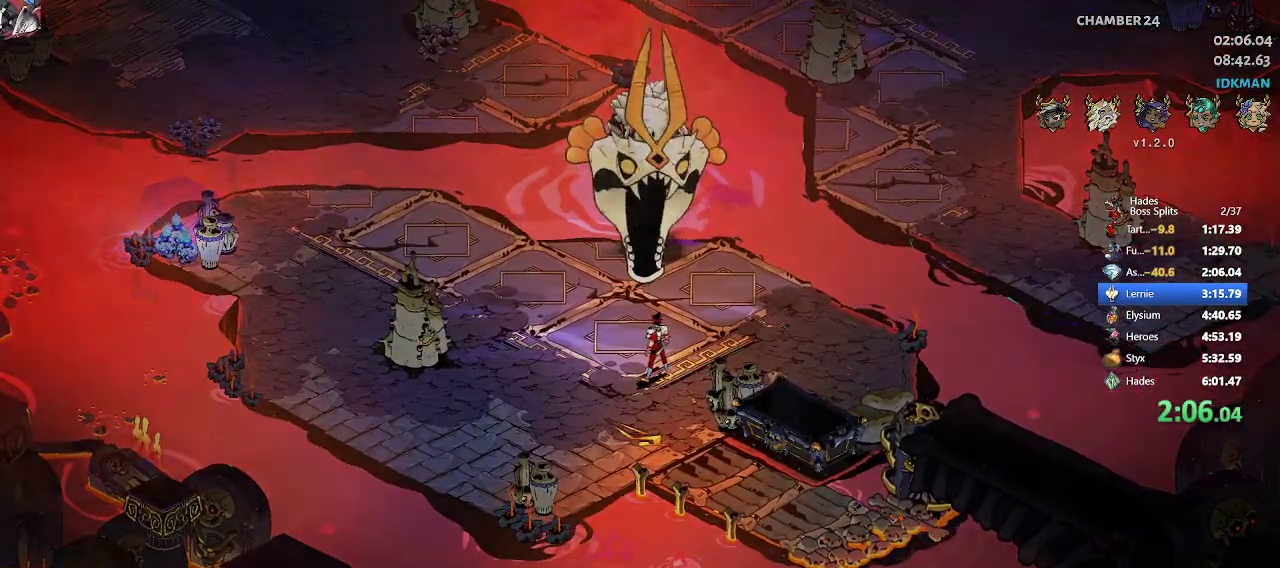
{"buttons": ["A"], "left_stick": "up-left", "events": [[67, "X", "down"], [133, "X", "up"], [233, "X", "down"], [267, "X", "up"], [333, "X", "down"], [383, "X", "up"], [450, "X", "down"], [500, "X", "up"]]}
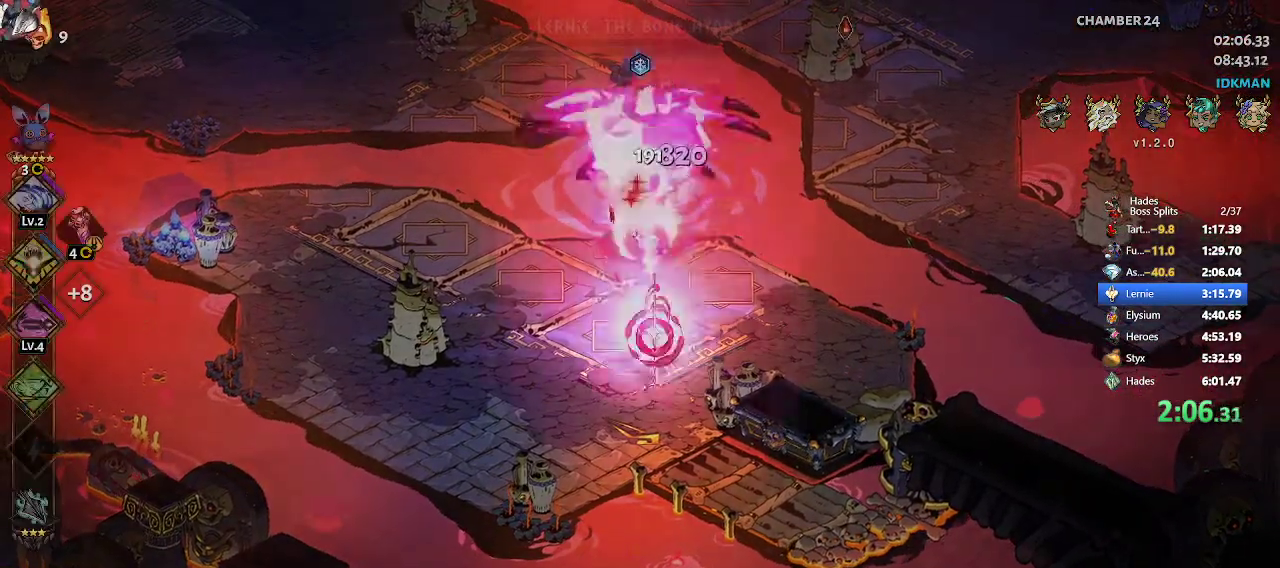
{"buttons": ["A", "X"], "left_stick": "up-left", "events": [[67, "X", "down"], [100, "X", "up"], [167, "X", "down"], [200, "X", "up"], [250, "X", "down"], [333, "X", "up"], [367, "X", "down"], [400, "X", "up"], [500, "X", "down"]]}
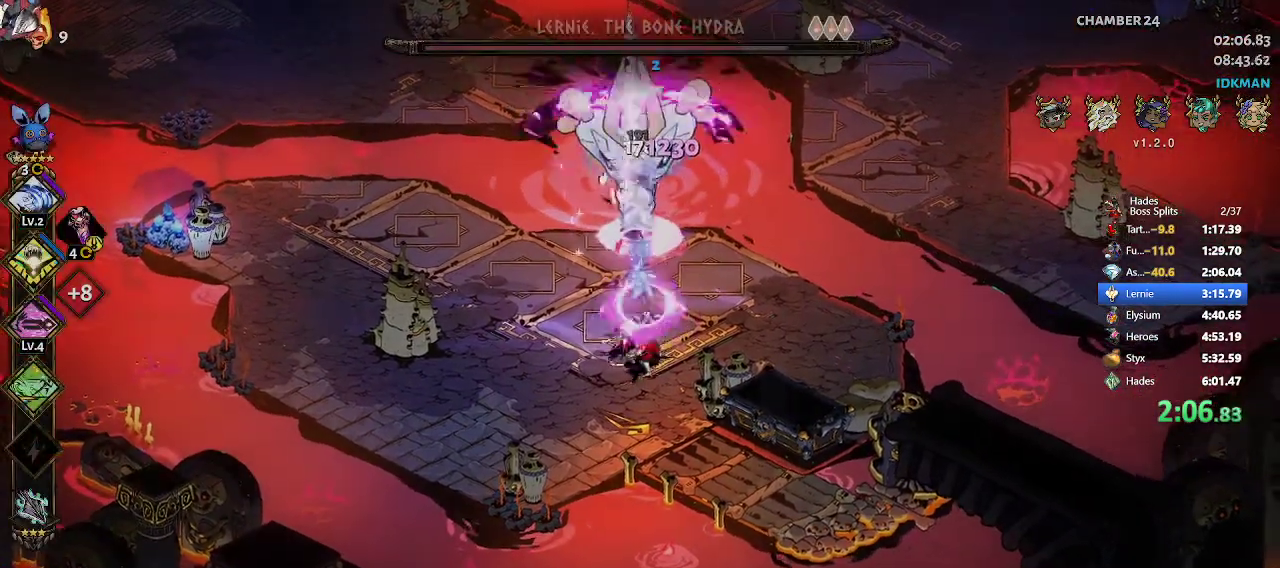
{"buttons": ["A", "X"], "left_stick": "up", "events": [[67, "X", "up"], [117, "X", "down"], [167, "X", "up"], [200, "left_stick", "up"], [217, "X", "down"], [283, "X", "up"], [383, "X", "down"], [433, "X", "up"], [483, "X", "down"]]}
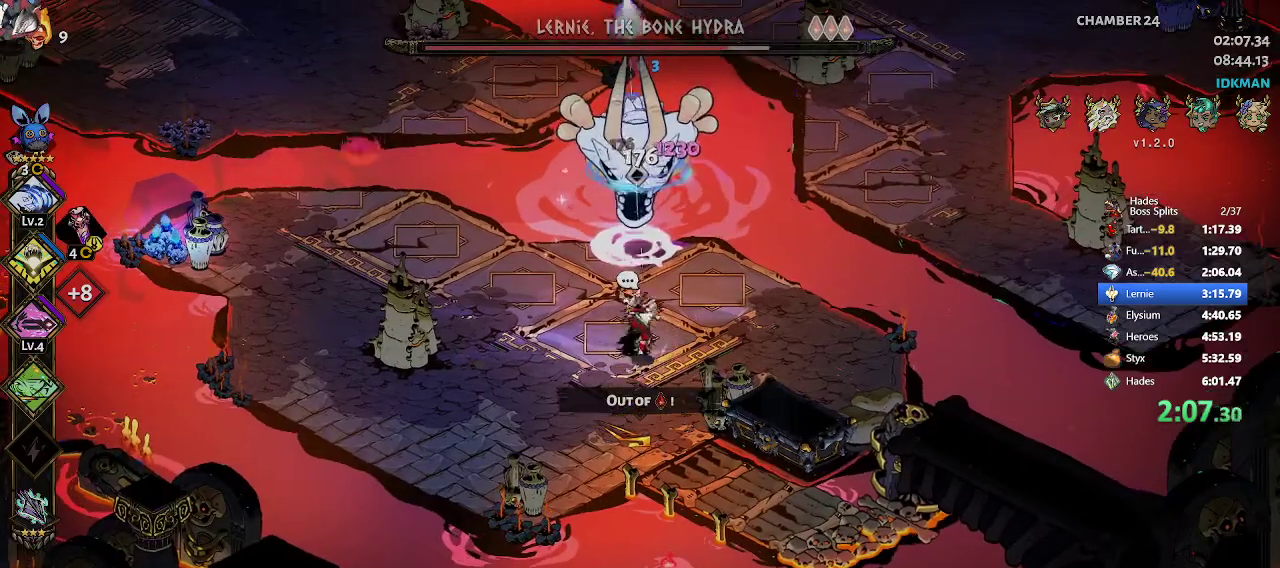
{"buttons": ["A", "X"], "left_stick": "up", "events": [[33, "X", "up"], [117, "X", "down"], [183, "X", "up"], [250, "X", "down"], [317, "X", "up"], [400, "X", "down"], [433, "X", "up"], [500, "X", "down"]]}
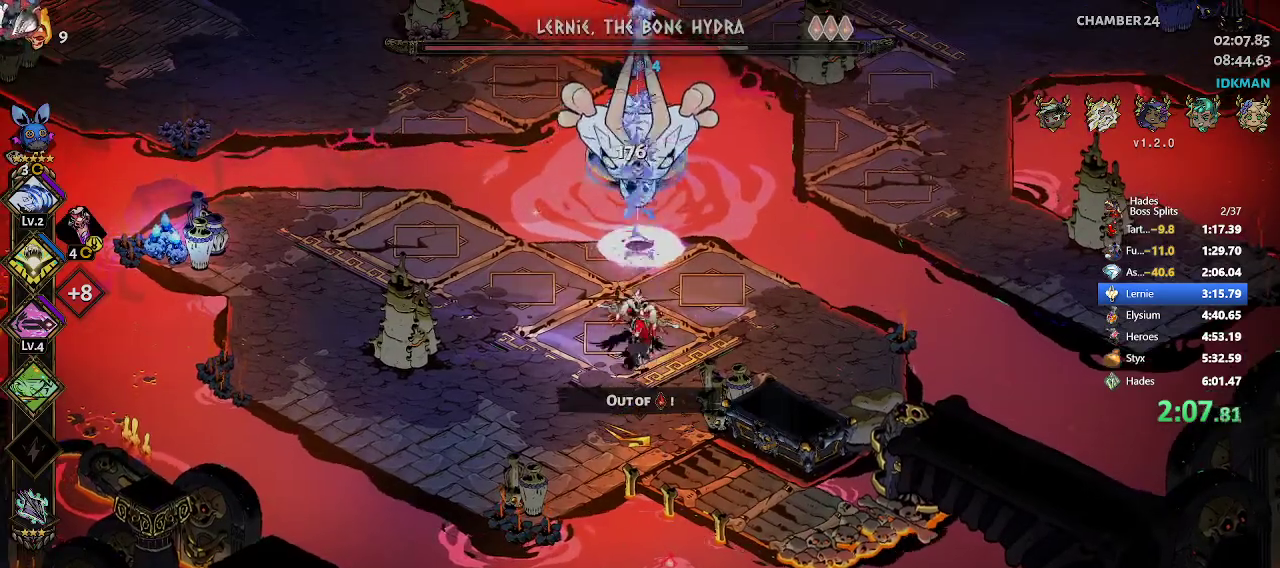
{"buttons": [], "left_stick": "center", "events": [[67, "X", "up"], [150, "X", "down"], [200, "X", "up"], [400, "A", "up"], [483, "left_stick", "center"]]}
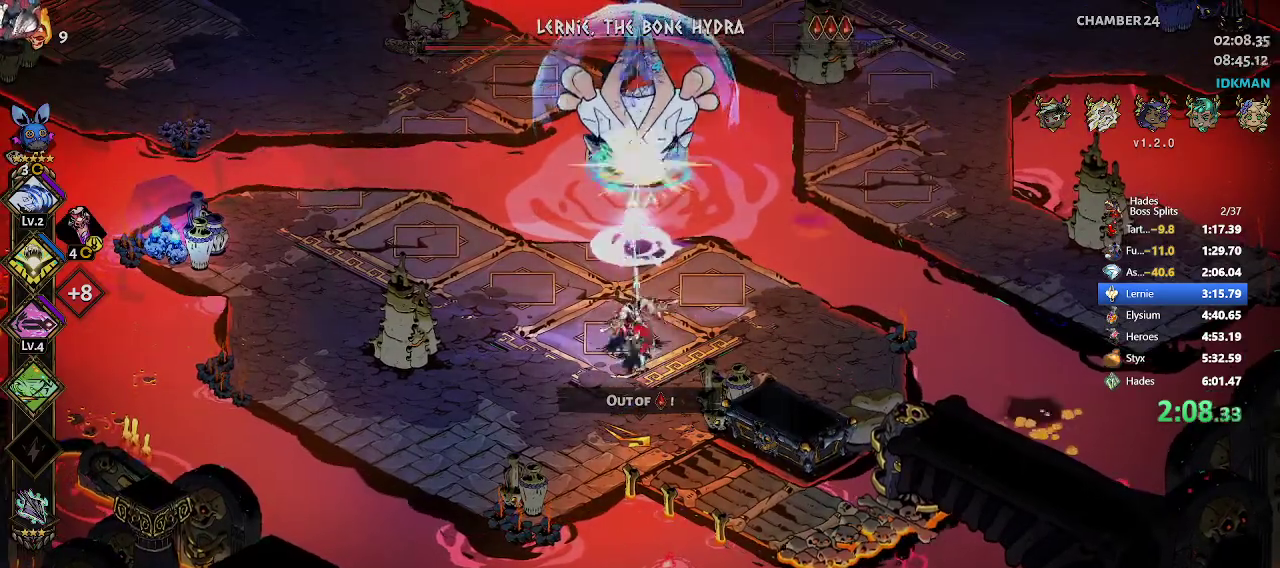
{"buttons": [], "left_stick": "center", "events": [[167, "left_stick", "up"], [500, "left_stick", "center"]]}
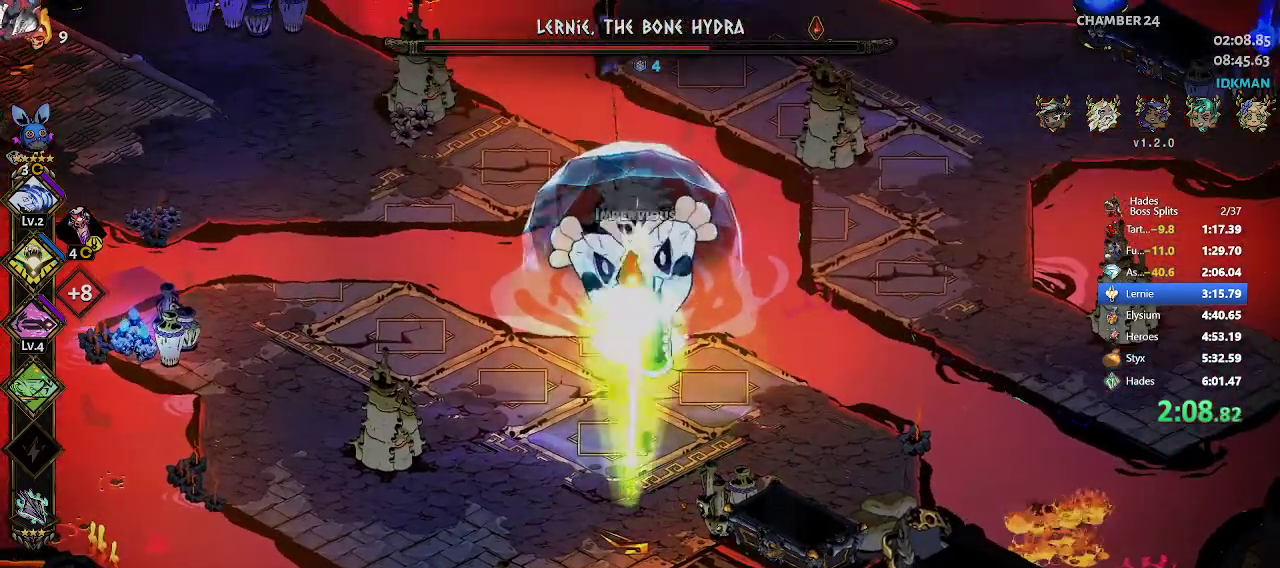
{"buttons": [], "left_stick": "down-left"}
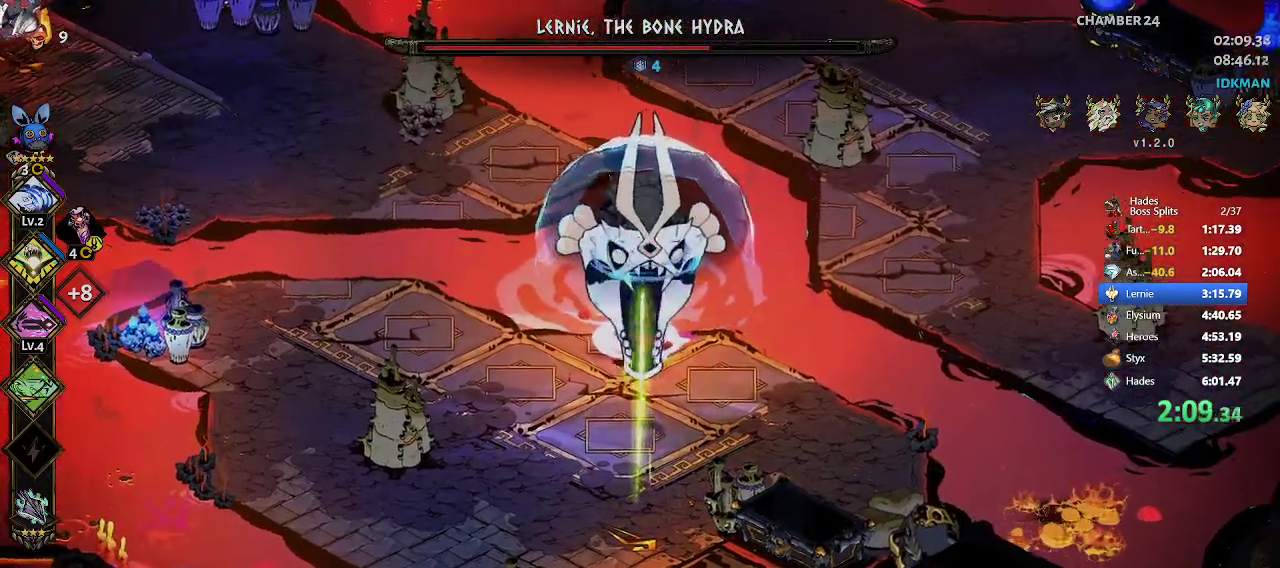
{"buttons": [], "left_stick": "center", "events": [[83, "left_stick", "center"], [250, "X", "down"], [317, "X", "up"], [400, "X", "down"], [483, "X", "up"]]}
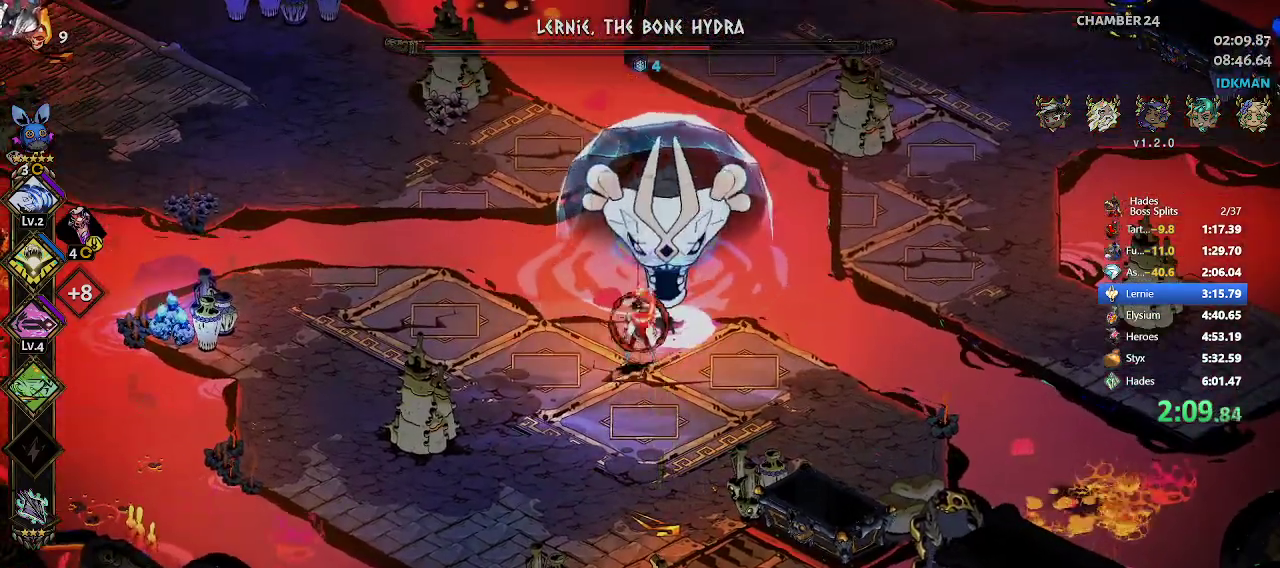
{"buttons": [], "left_stick": "right", "events": [[217, "left_stick", "right"], [317, "R2", "down"], [350, "A", "down"], [350, "X", "down"], [417, "X", "up"], [433, "R2", "up"], [450, "A", "up"]]}
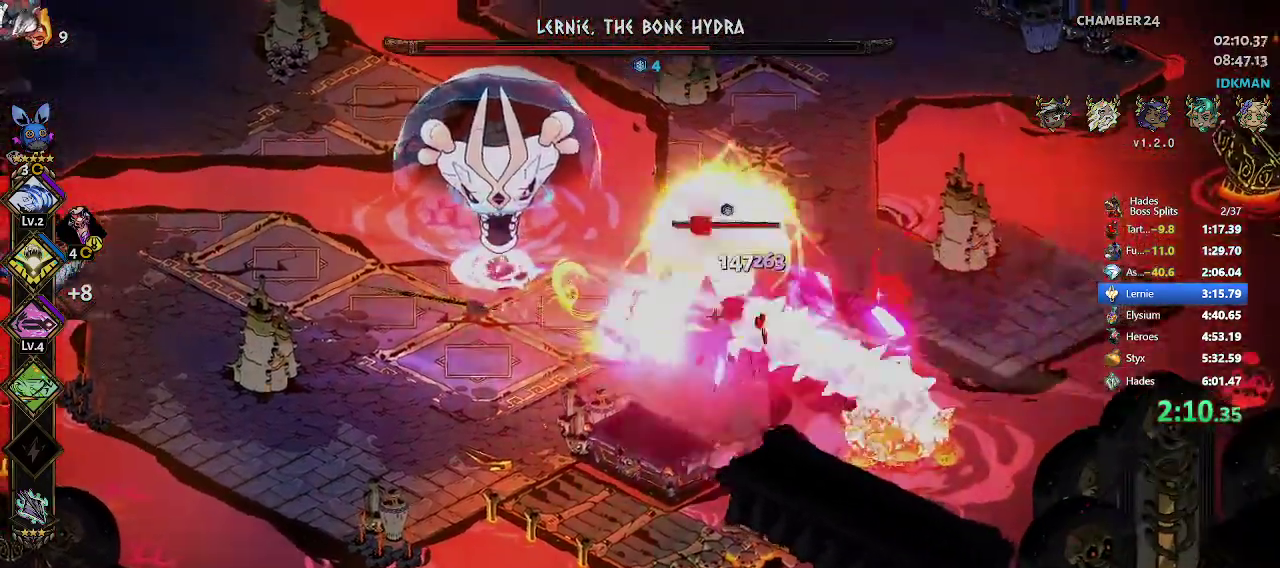
{"buttons": [], "left_stick": "center", "events": [[267, "left_stick", "center"]]}
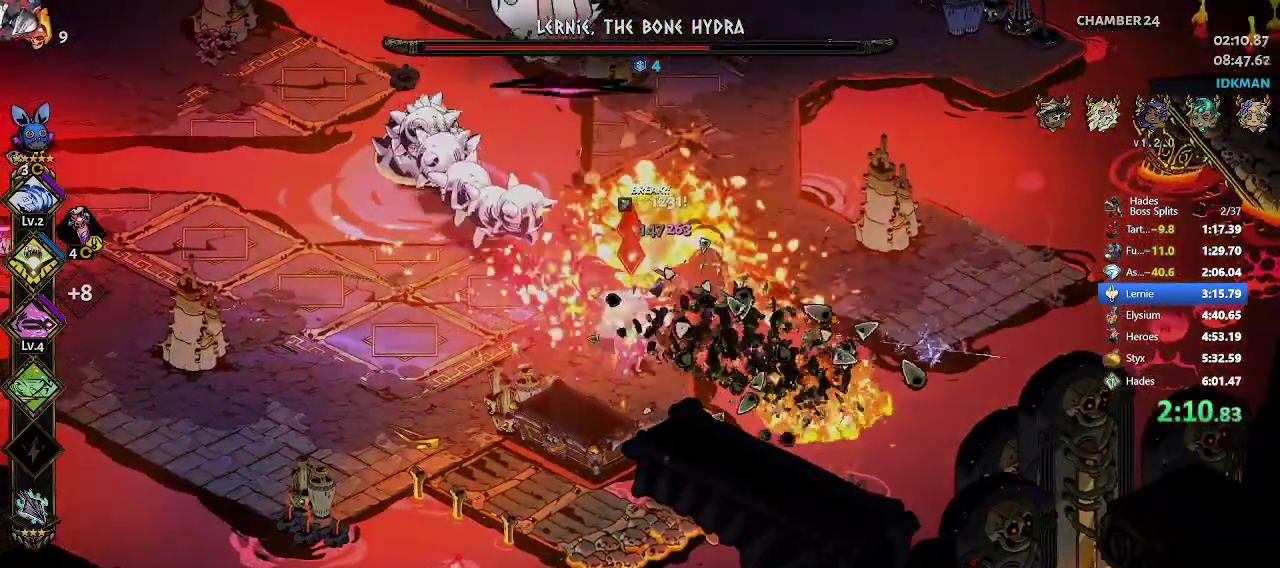
{"buttons": [], "left_stick": "up", "events": [[50, "left_stick", "right"], [183, "left_stick", "up"], [233, "R2", "down"], [367, "R2", "up"]]}
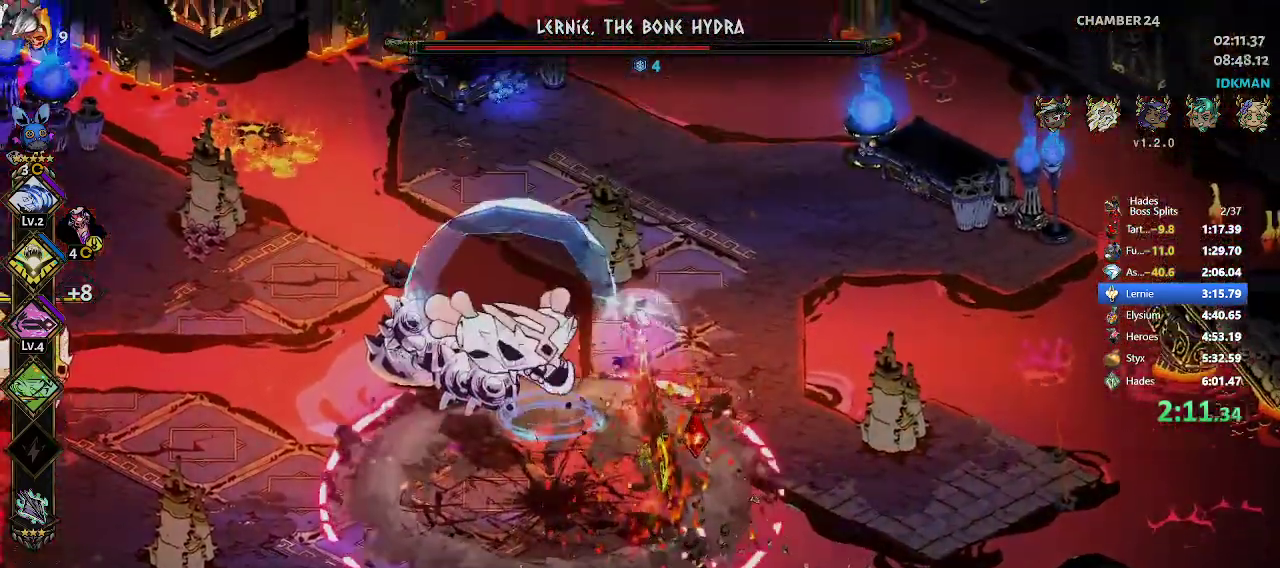
{"buttons": [], "left_stick": "left", "events": [[83, "R2", "down"], [100, "left_stick", "up-left"], [217, "A", "down"], [217, "R2", "up"], [217, "X", "down"], [217, "left_stick", "left"], [233, "X", "up"], [317, "X", "down"], [367, "X", "up"], [450, "A", "up"]]}
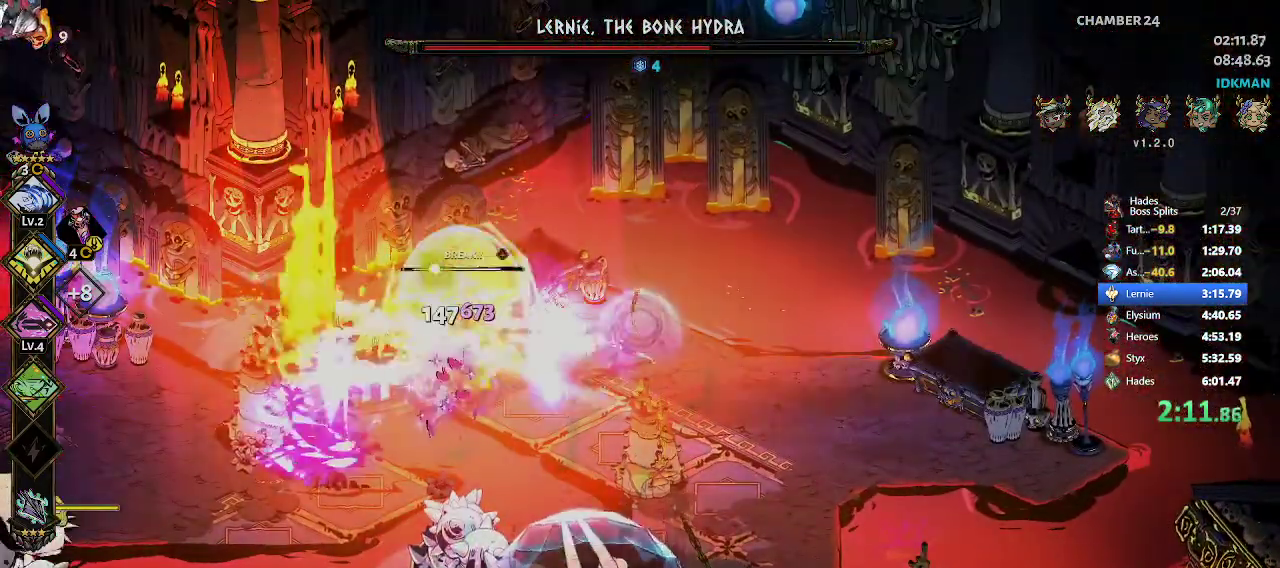
{"buttons": [], "left_stick": "left", "events": []}
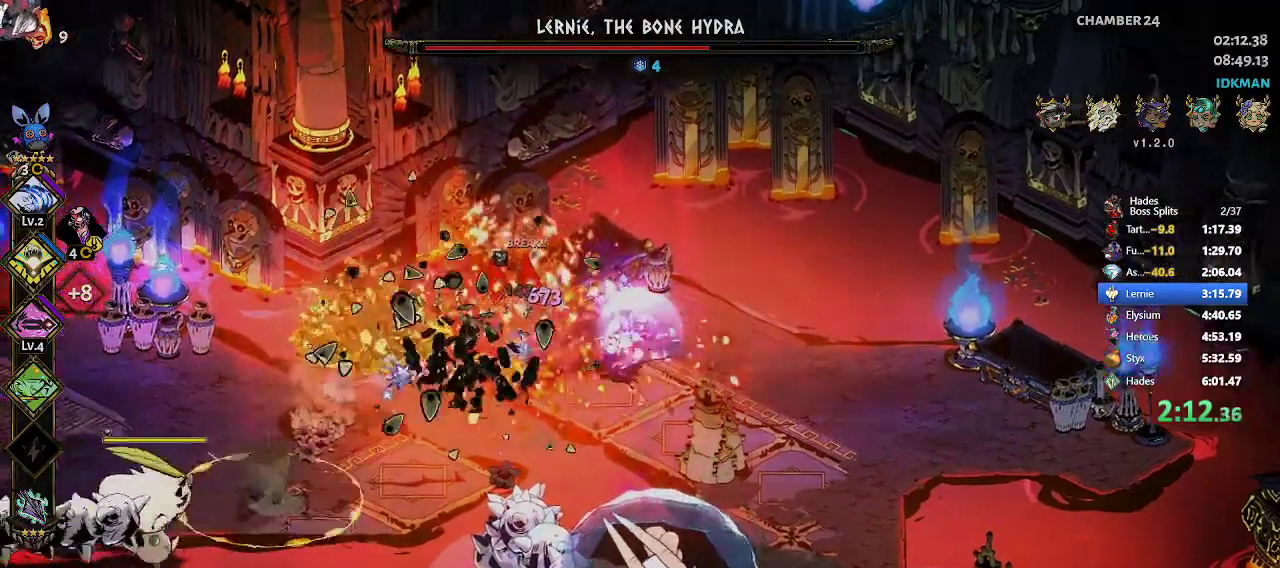
{"buttons": ["A", "X", "R2"], "left_stick": "left", "events": [[233, "R2", "down"], [333, "R2", "up"], [400, "R2", "down"], [483, "A", "down"], [483, "X", "down"]]}
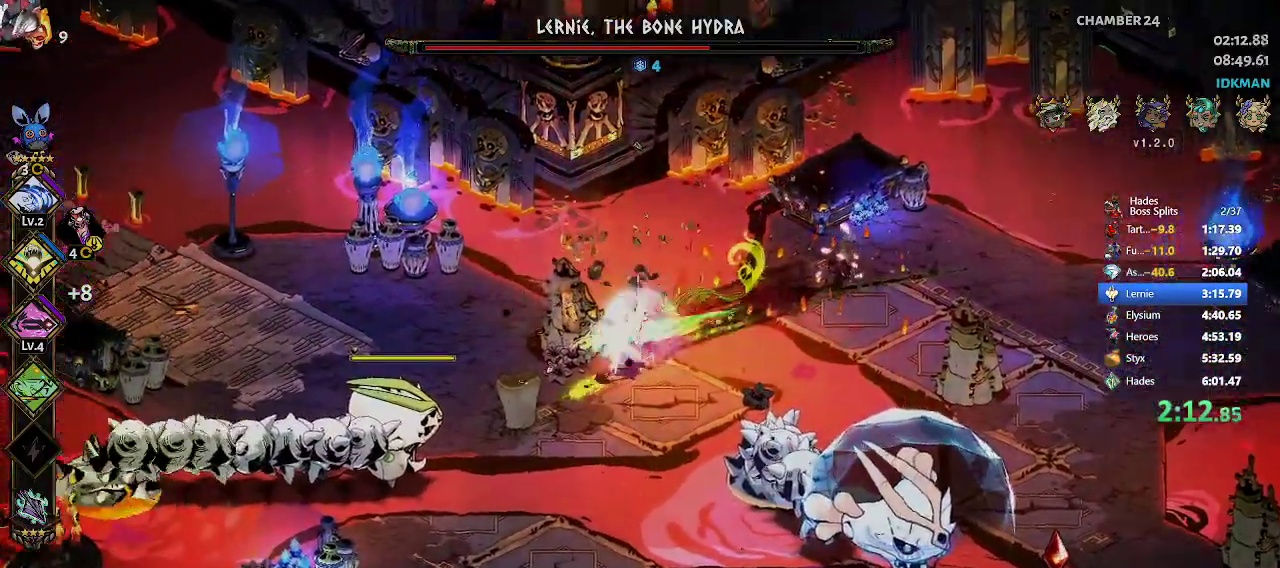
{"buttons": [], "left_stick": "left", "events": [[17, "R2", "up"], [33, "X", "up"], [67, "X", "down"], [133, "X", "up"], [150, "X", "down"], [217, "X", "up"], [267, "A", "up"]]}
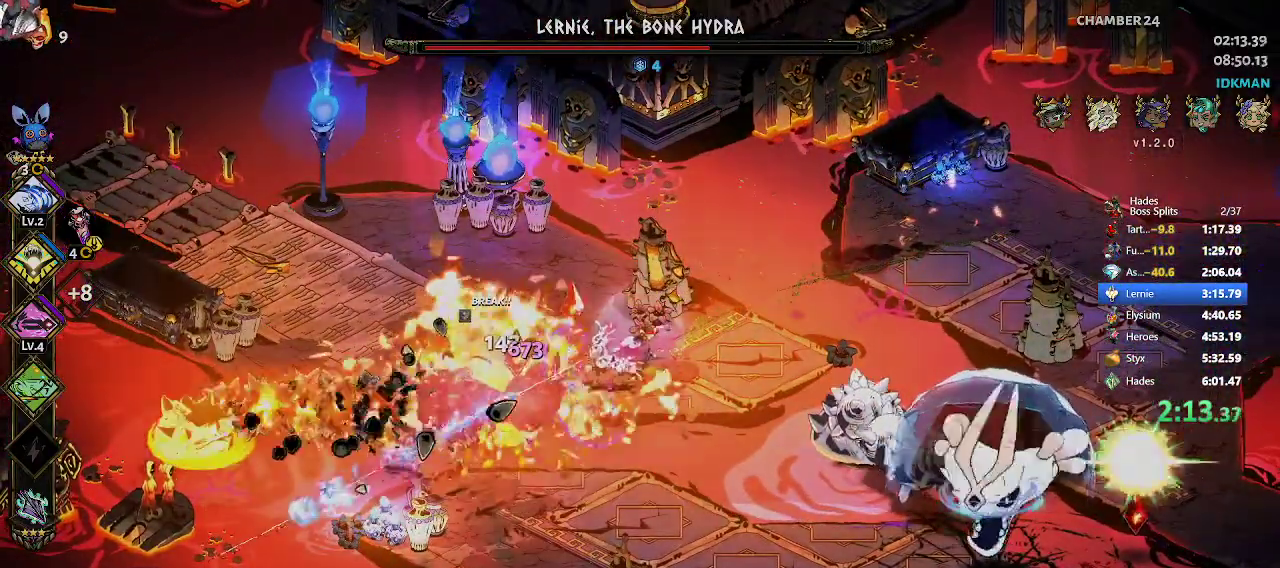
{"buttons": [], "left_stick": "left", "events": []}
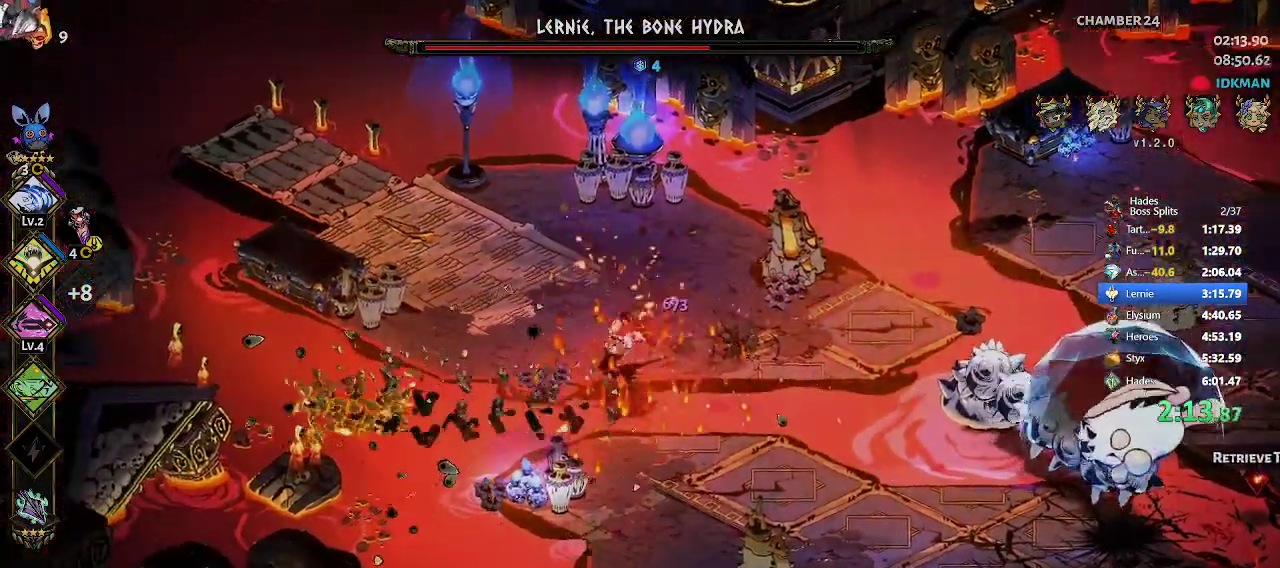
{"buttons": ["R2"], "left_stick": "right", "events": [[100, "left_stick", "down"], [250, "R2", "down"], [250, "left_stick", "down-right"], [350, "left_stick", "right"]]}